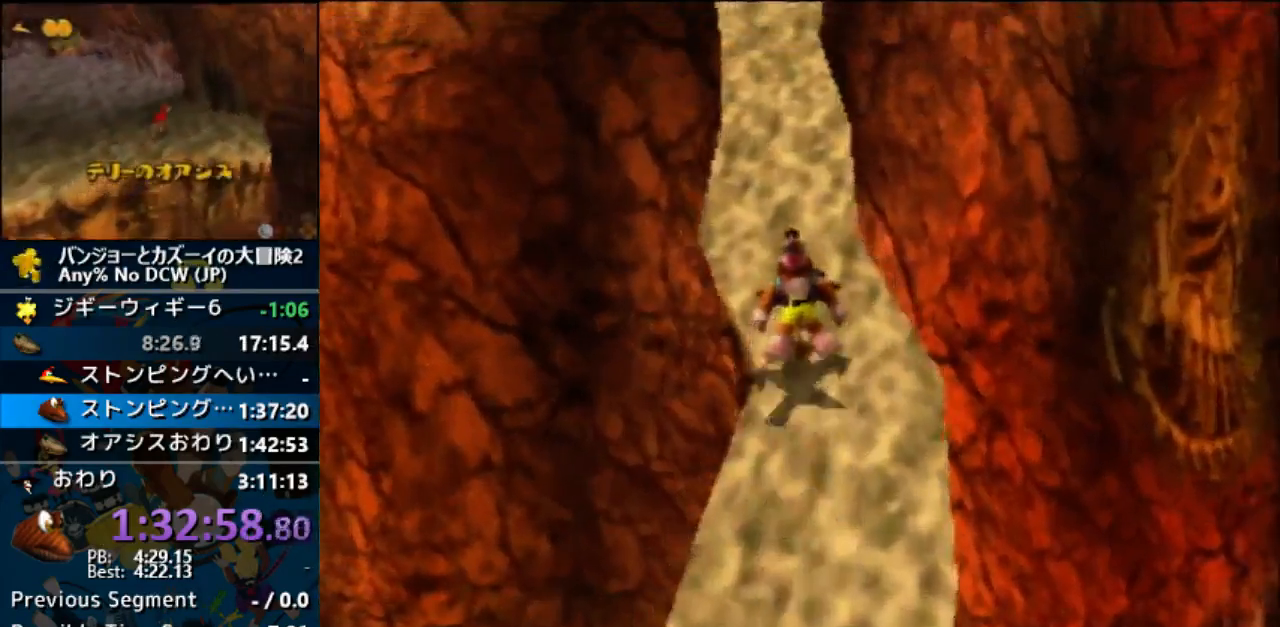
Gameplay with a controller (Nintendo layout); each line is a JSON object with the inputs held at the frame after it (dt_ms = milliseconds from this image to that frame). "events" lists button and stick changes between this image and that frame as [ms after this image, input, new state], when the widget could be followed in between. Not read: L1 L3 R3.
{"dt_ms": 500, "buttons": ["R1", "Z"], "left_stick": "up", "events": [[33, "A", "up"], [67, "C_RIGHT", "down"], [167, "A", "down"], [167, "C_RIGHT", "up"], [400, "A", "up"]]}
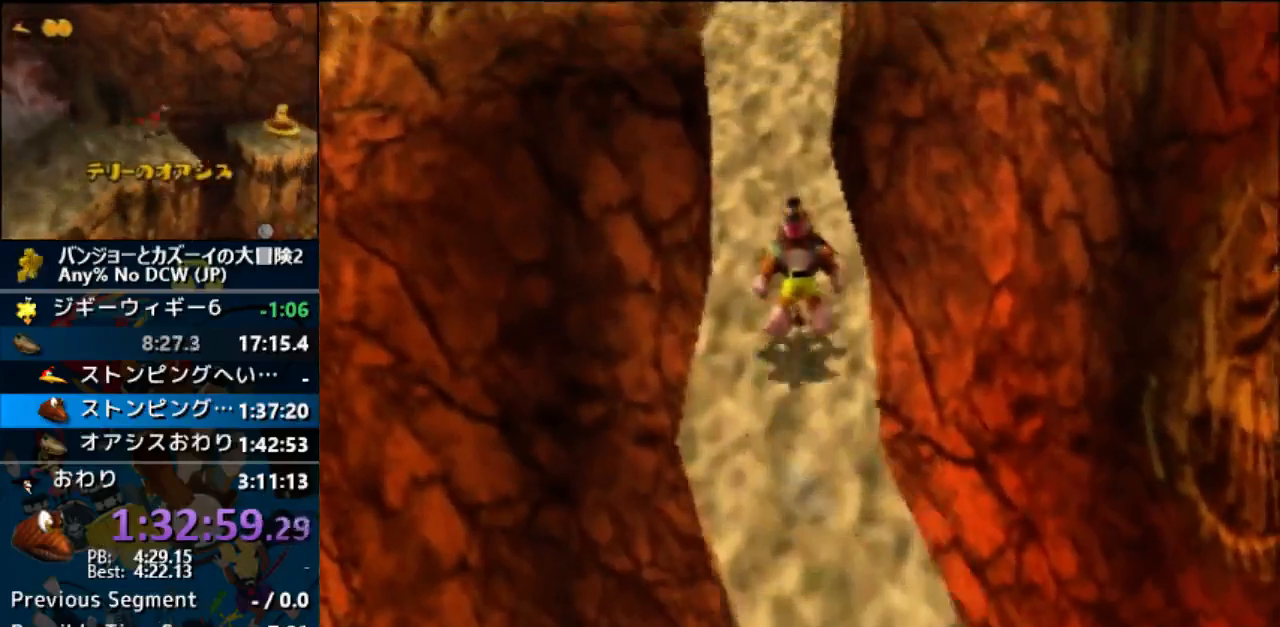
{"dt_ms": 500, "buttons": ["R1", "Z"], "left_stick": "up", "events": [[200, "A", "down"], [333, "A", "up"]]}
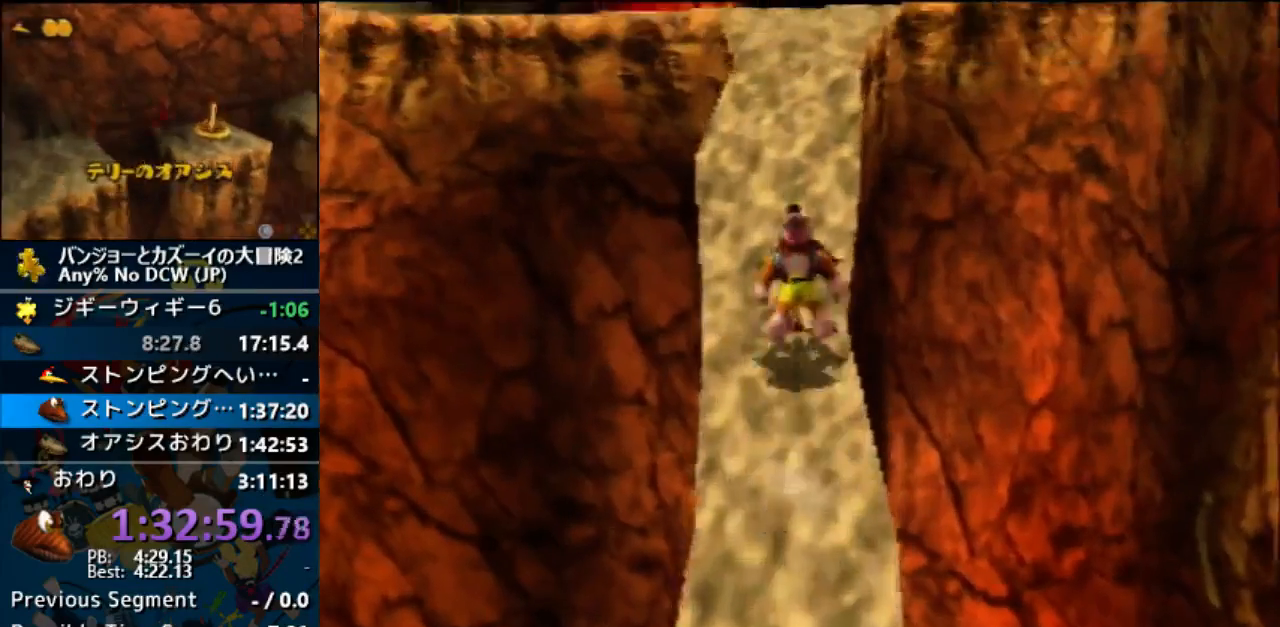
{"dt_ms": 500, "buttons": ["A", "R1", "Z"], "left_stick": "up", "events": [[267, "A", "down"]]}
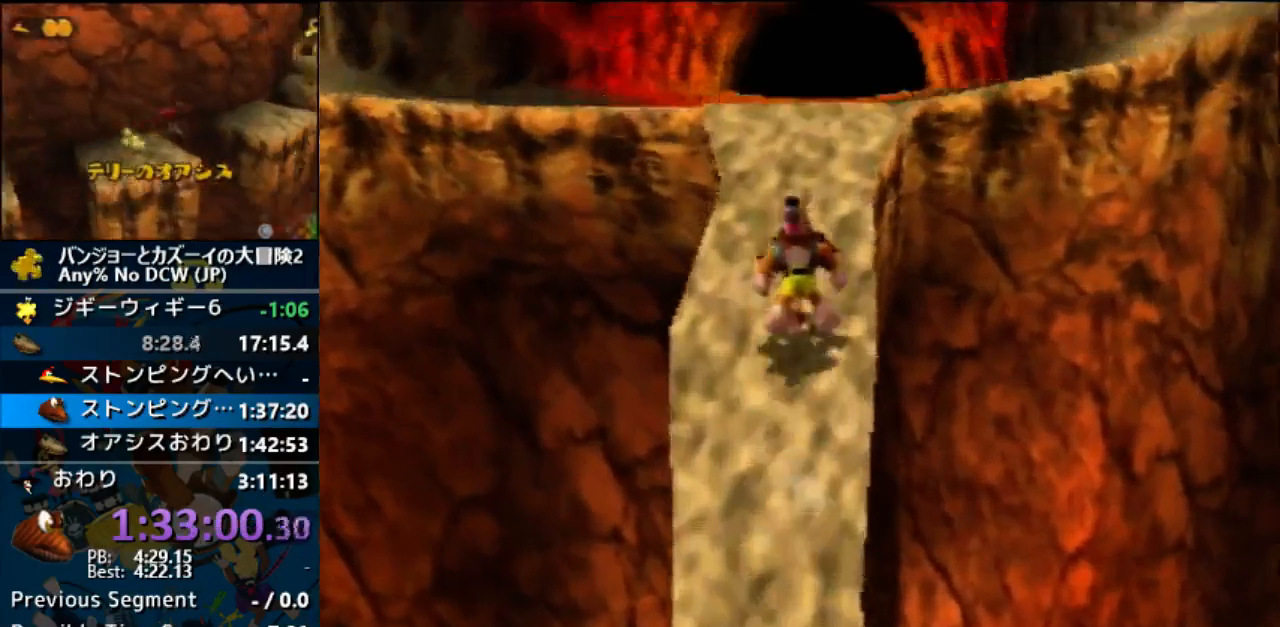
{"dt_ms": 500, "buttons": ["A", "R1", "Z"], "left_stick": "up-right", "events": [[367, "A", "up"], [367, "left_stick", "up-right"], [467, "A", "down"]]}
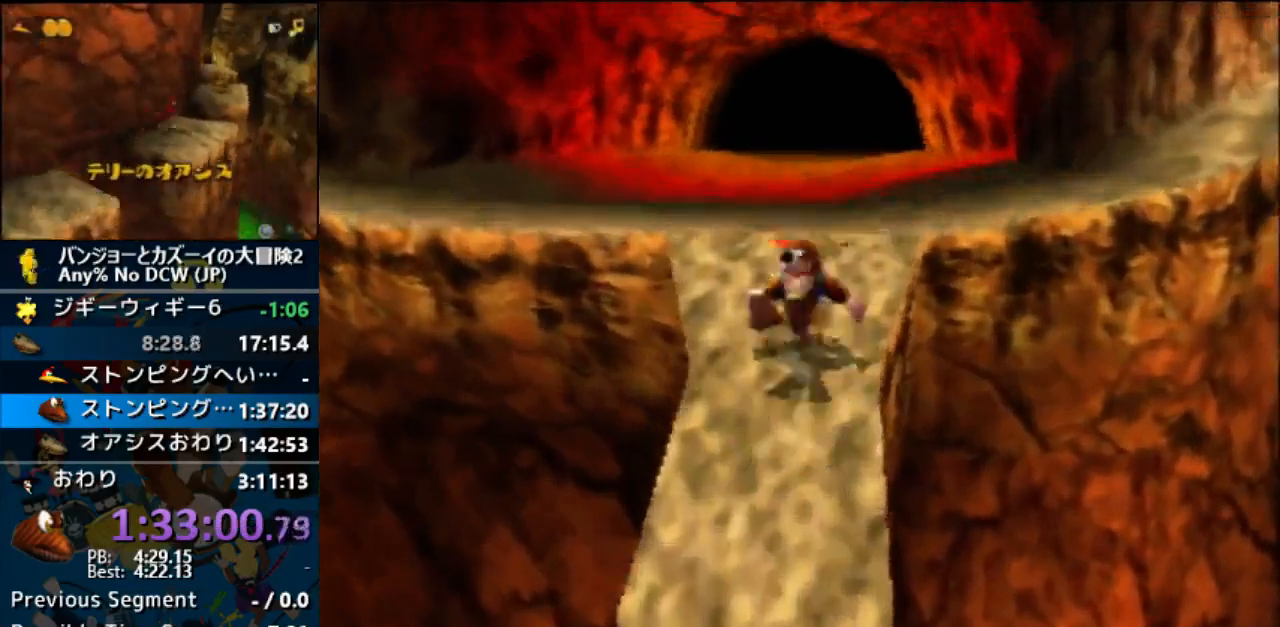
{"dt_ms": 500, "buttons": ["A", "R1", "Z"], "left_stick": "up-right", "events": [[200, "A", "up"], [200, "C_DOWN", "down"], [200, "R1", "up"], [200, "Z", "up"], [200, "left_stick", "center"], [267, "A", "down"], [267, "C_DOWN", "up"], [267, "R1", "down"], [267, "Z", "down"], [267, "left_stick", "up-right"]]}
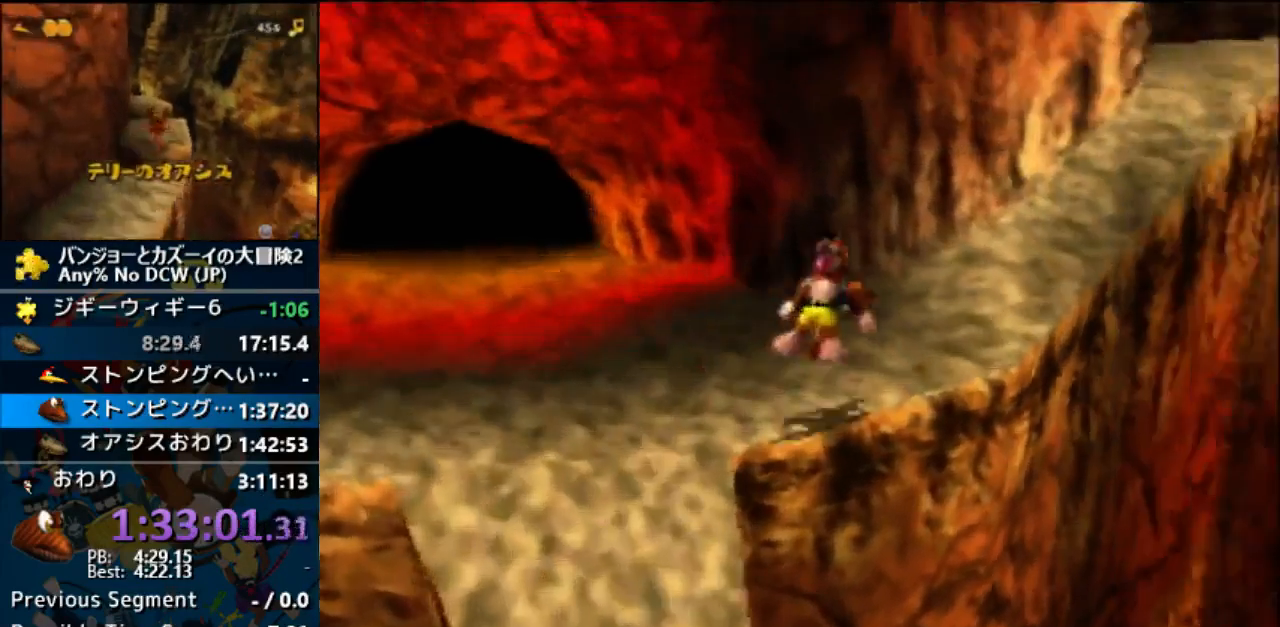
{"dt_ms": 1000, "buttons": ["Z"], "left_stick": "up"}
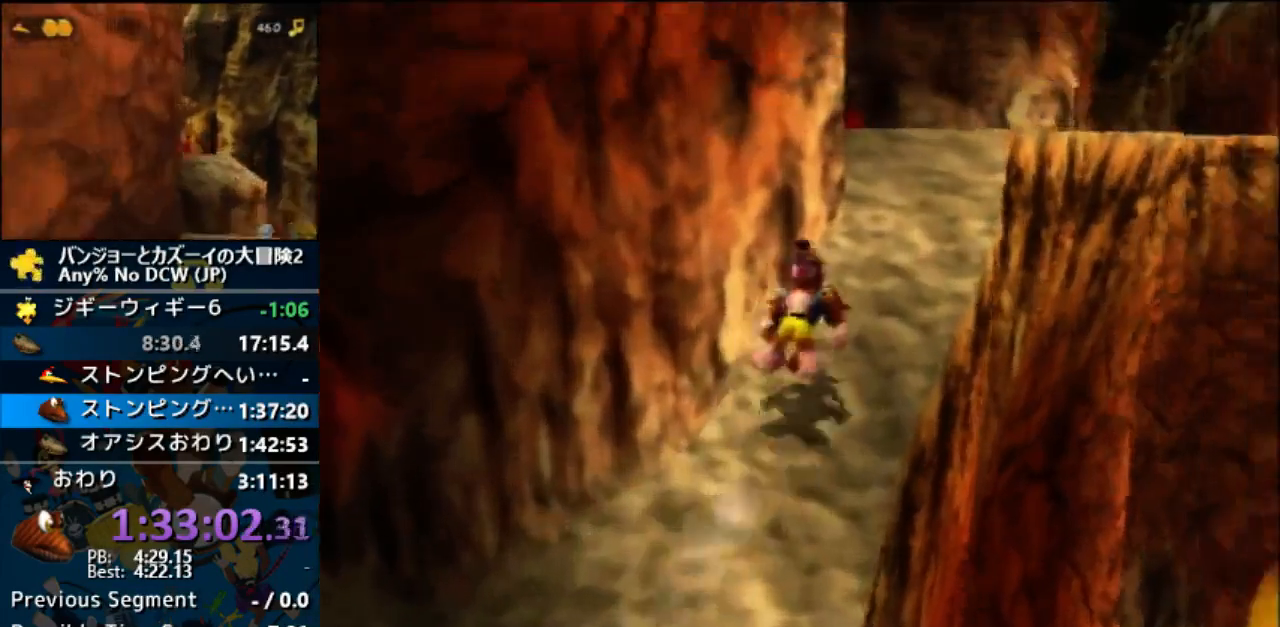
{"dt_ms": 500, "buttons": ["Z"], "left_stick": "up-right"}
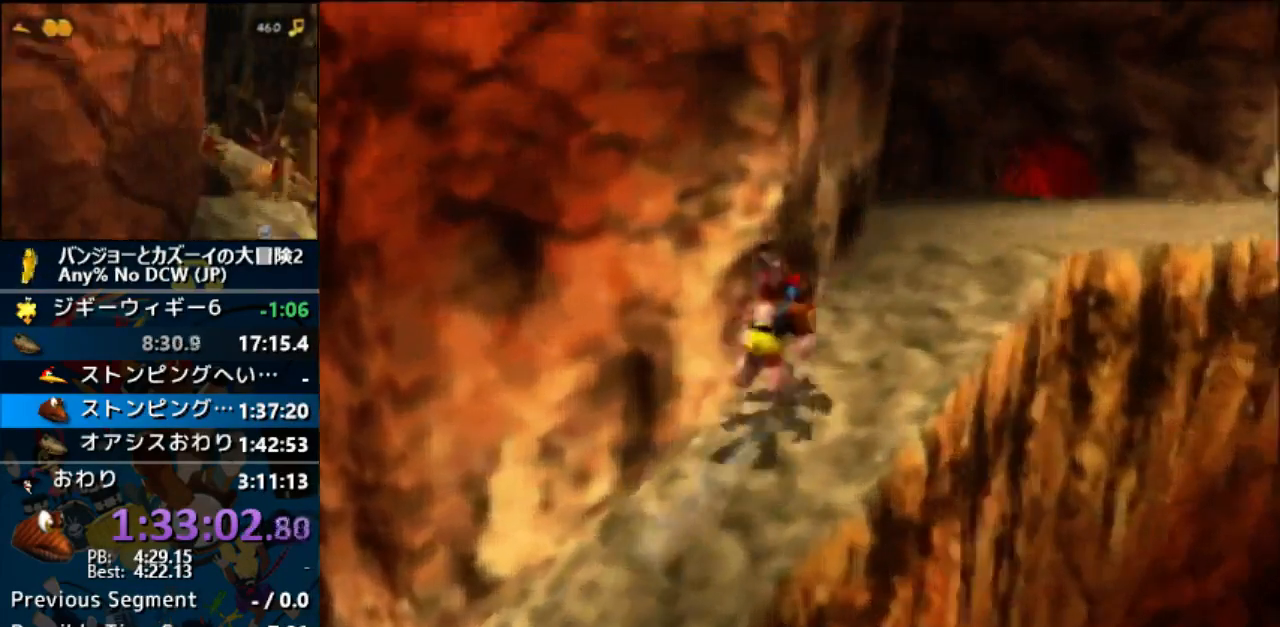
{"dt_ms": 500, "buttons": ["A", "Z"], "left_stick": "right", "events": [[233, "left_stick", "right"], [467, "A", "down"]]}
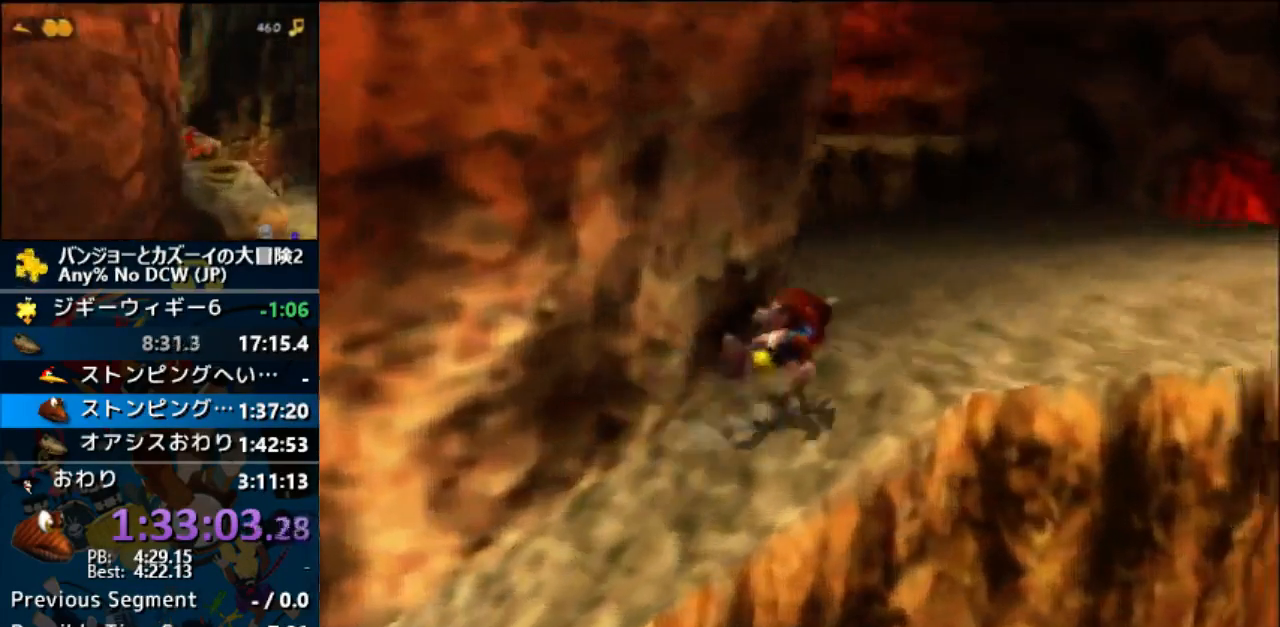
{"dt_ms": 500, "buttons": ["A", "Z"], "left_stick": "up-right", "events": [[233, "left_stick", "up-right"]]}
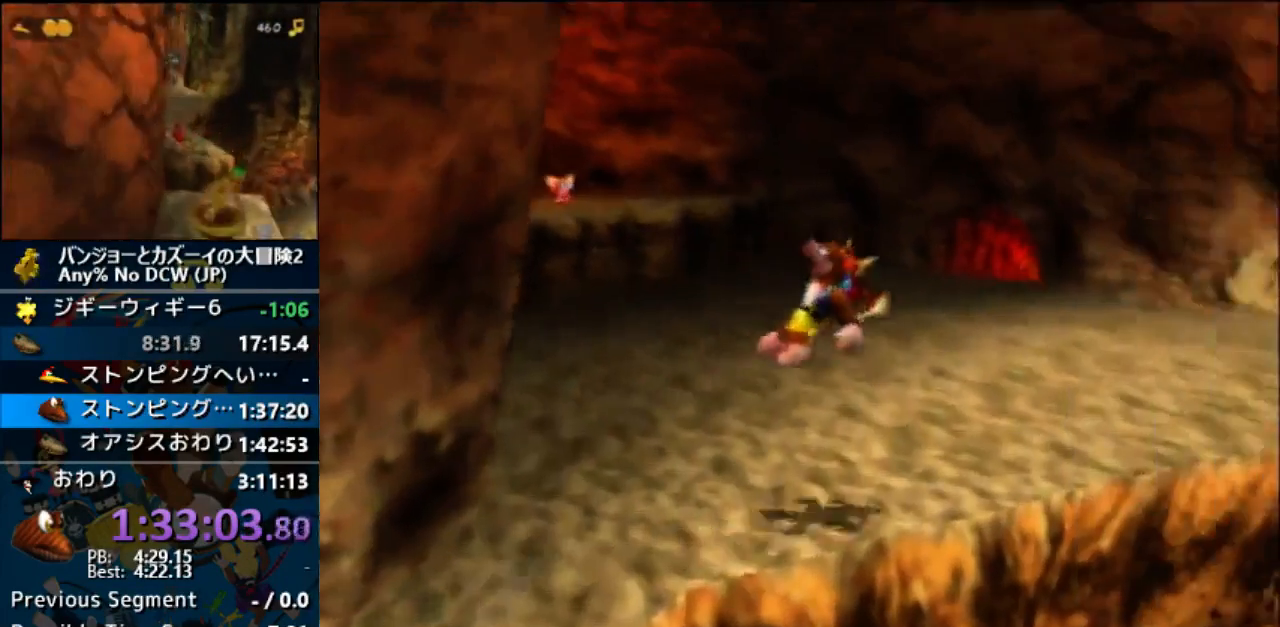
{"dt_ms": 500, "buttons": ["Z", "C_RIGHT"], "left_stick": "up-right", "events": [[367, "A", "up"], [500, "C_RIGHT", "down"]]}
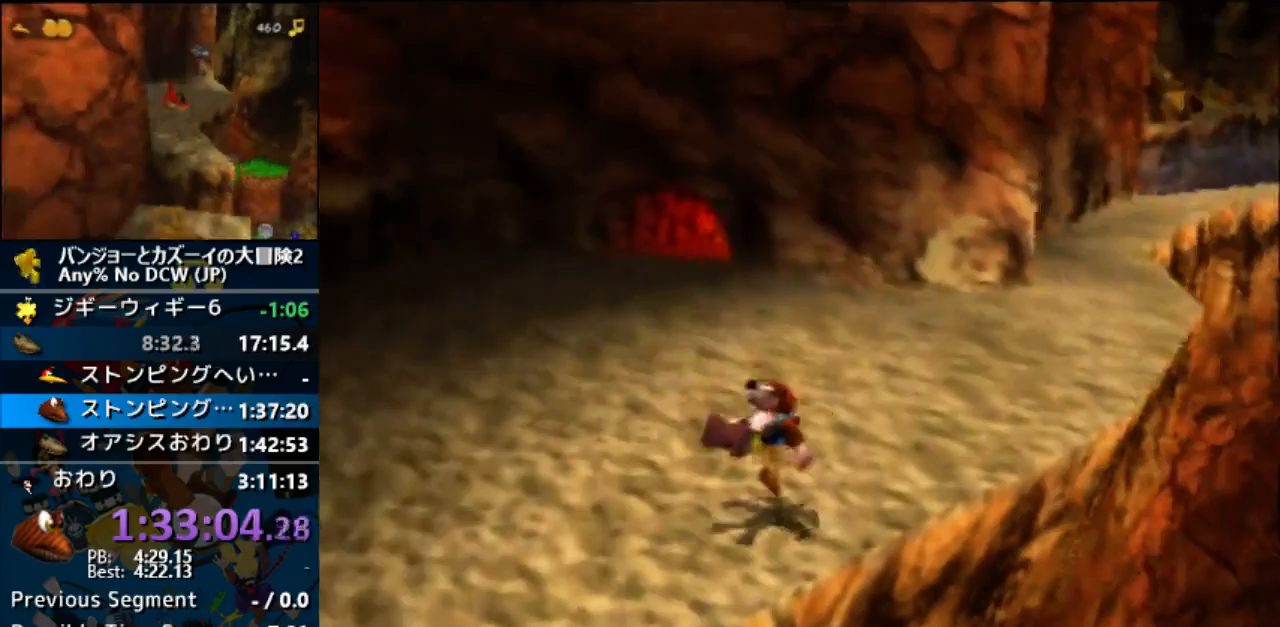
{"dt_ms": 500, "buttons": ["Z", "C_LEFT"], "left_stick": "up-right", "events": [[100, "C_RIGHT", "up"], [500, "C_LEFT", "down"]]}
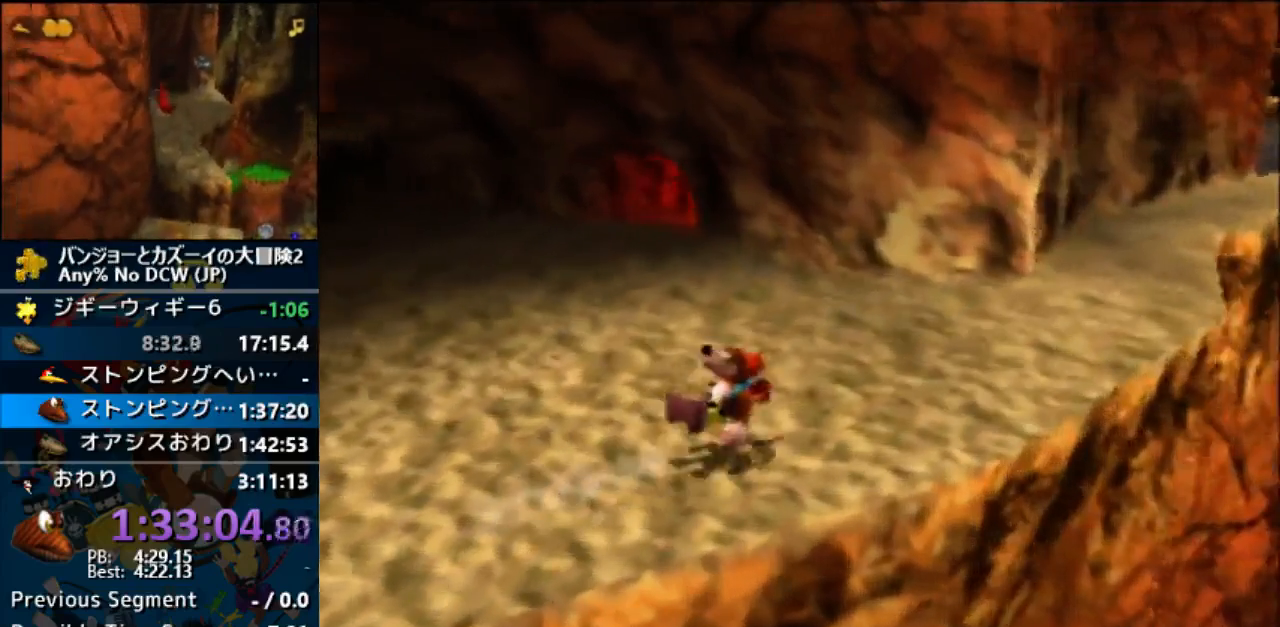
{"dt_ms": 500, "buttons": ["Z"], "left_stick": "up-right", "events": [[100, "C_LEFT", "up"], [133, "A", "down"], [333, "A", "up"]]}
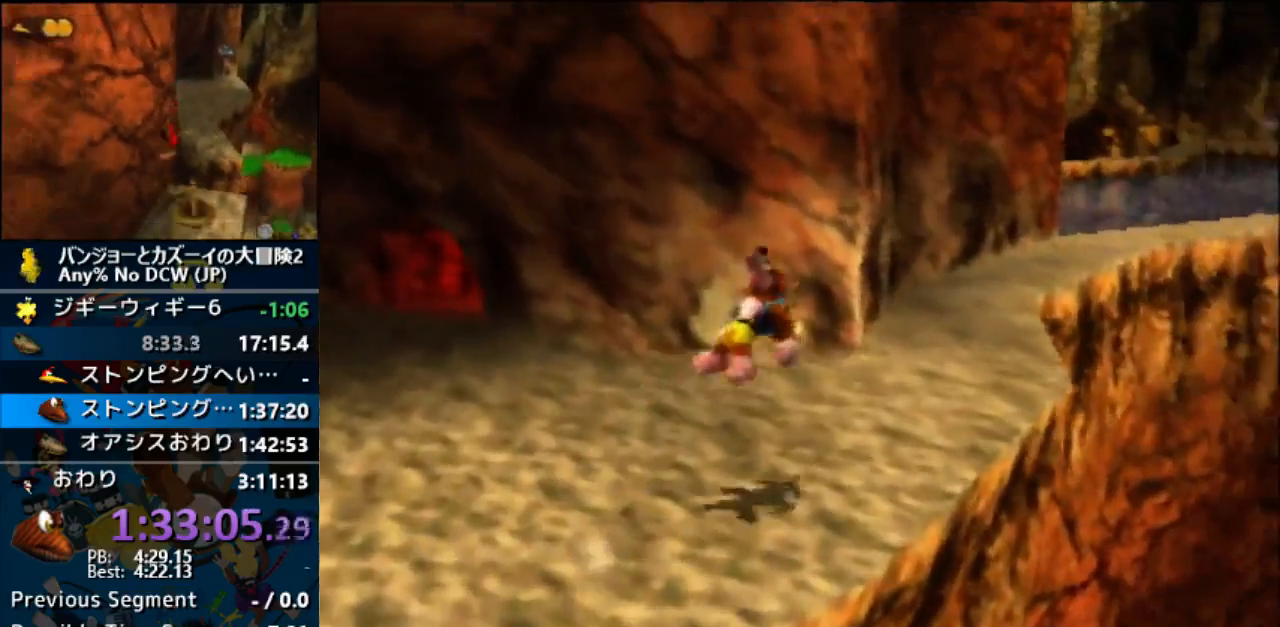
{"dt_ms": 500, "buttons": ["Z"], "left_stick": "up", "events": [[167, "left_stick", "up"]]}
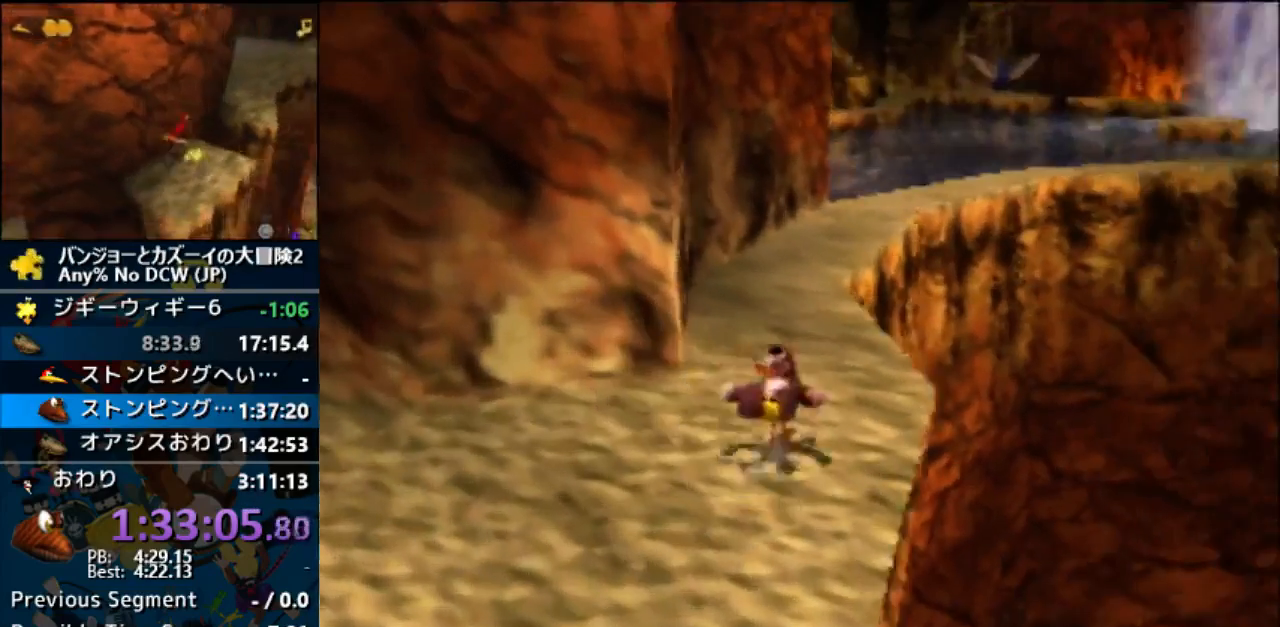
{"dt_ms": 500, "buttons": ["A", "Z"], "left_stick": "up", "events": [[167, "A", "down"]]}
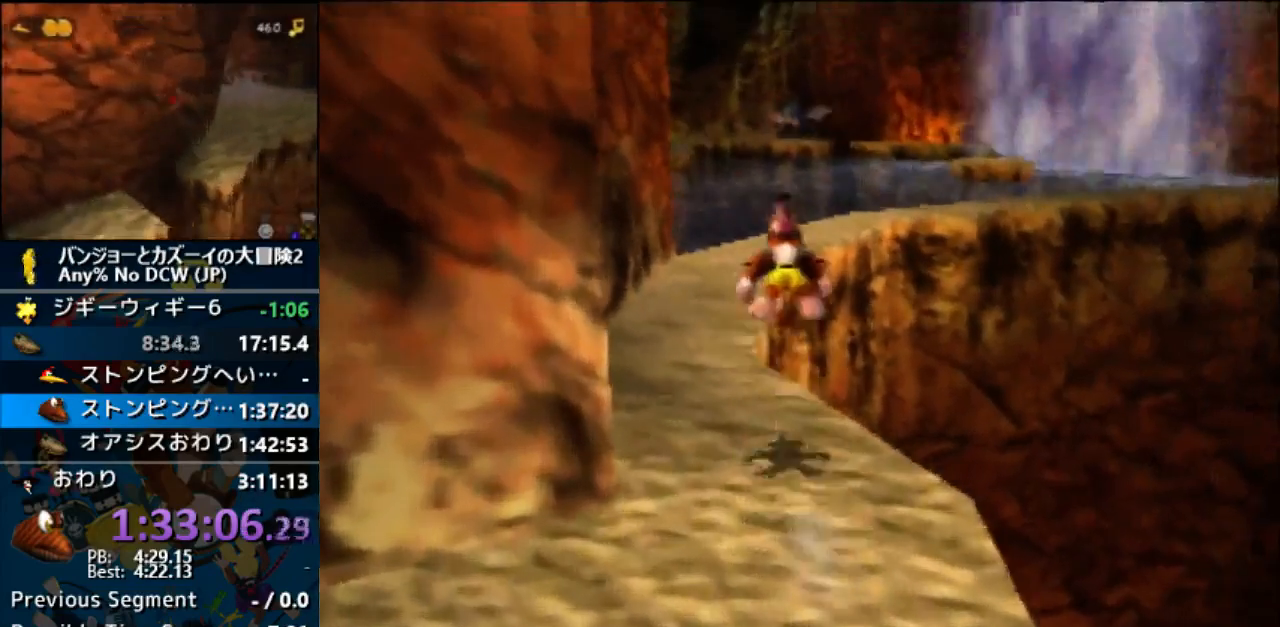
{"dt_ms": 500, "buttons": ["Z", "C_RIGHT"], "left_stick": "up", "events": [[300, "A", "up"], [400, "C_RIGHT", "down"]]}
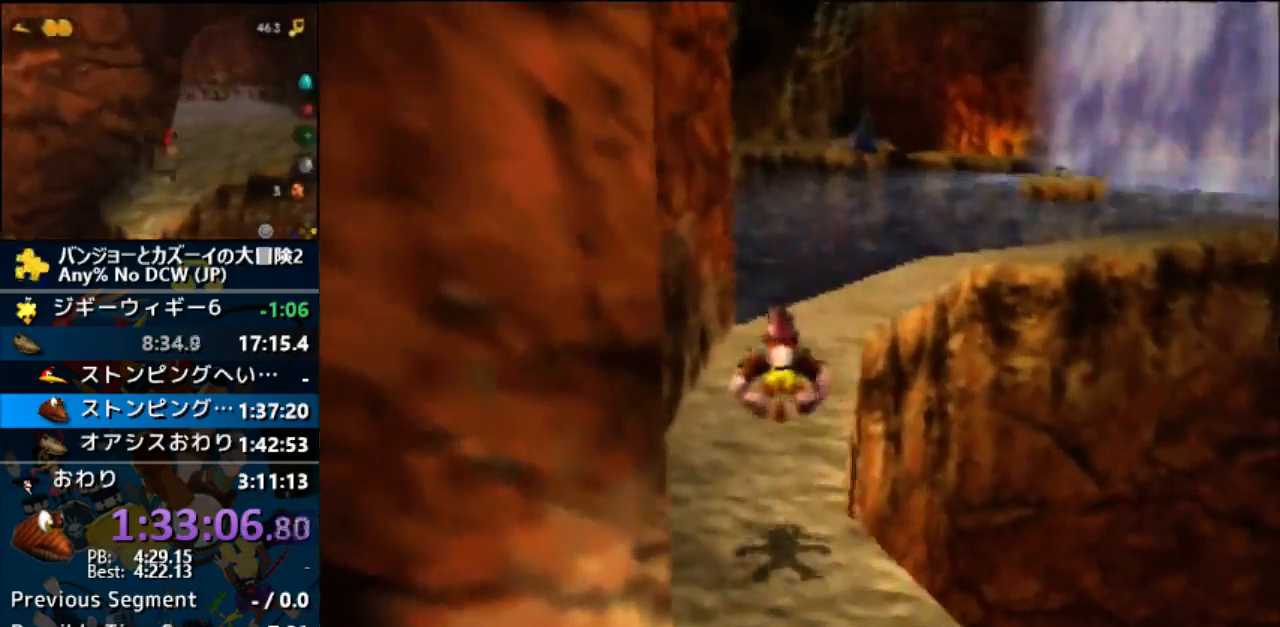
{"dt_ms": 500, "buttons": ["Z"], "left_stick": "up", "events": [[67, "C_RIGHT", "up"]]}